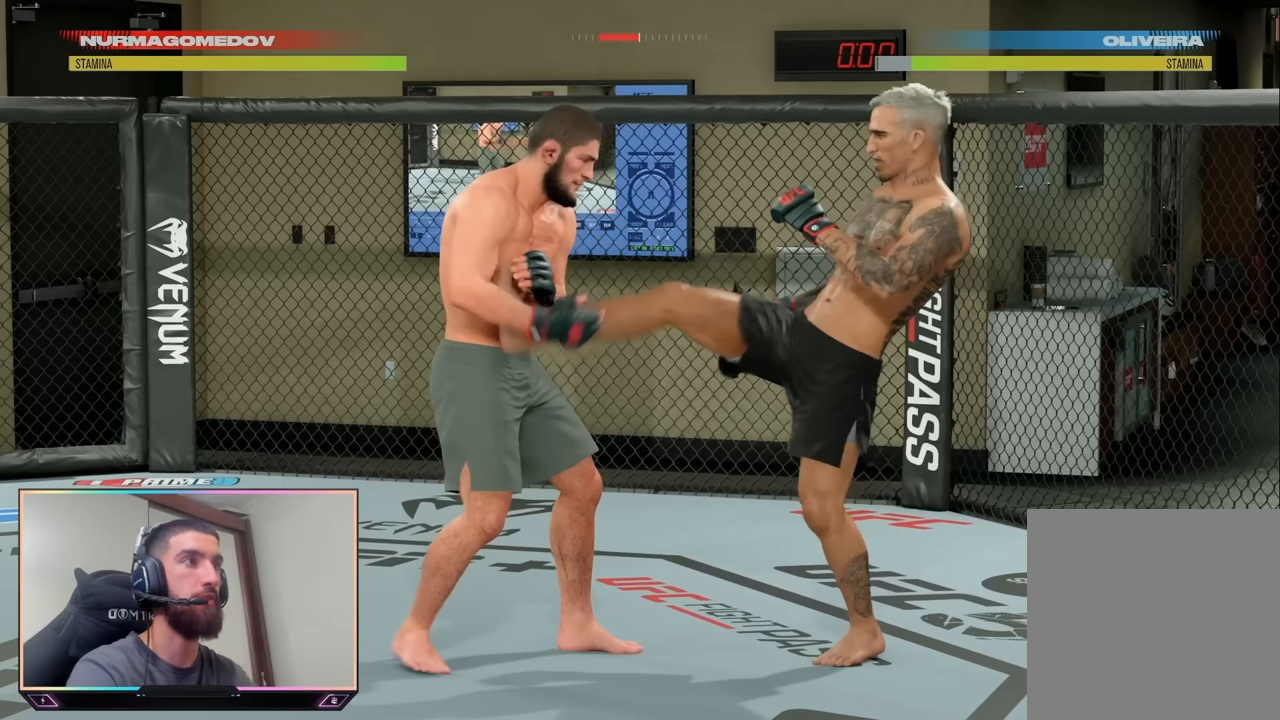
Gameplay with a controller (PlayStation layout); each line is a JSON object with the inputs held at the frame after it. "events" lists button and stick changes between this image and that frame as [ms after this image, input, new state], when the widget could be followed in between. Not read: L1.
{"buttons": ["L2", "R2"], "left_stick": "center", "right_stick": "center", "events": []}
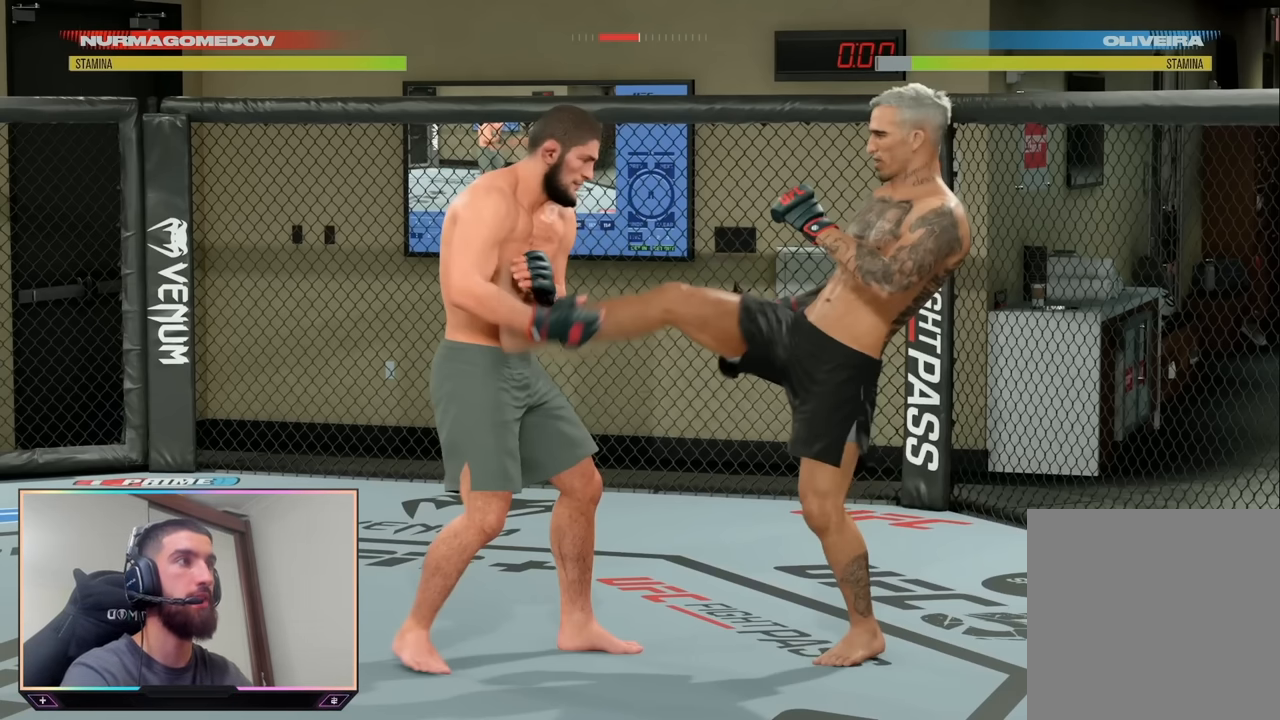
{"buttons": ["L2", "R2"], "left_stick": "center", "right_stick": "center", "events": []}
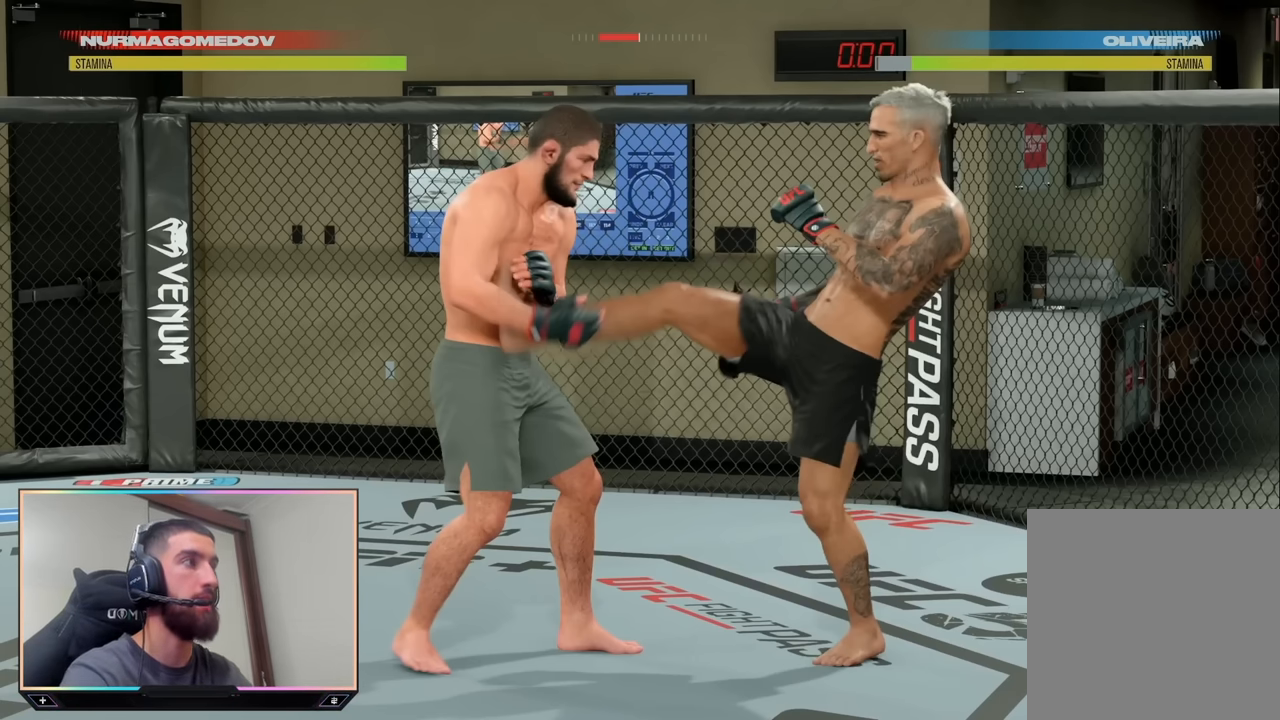
{"buttons": ["L2", "R2"], "left_stick": "center", "right_stick": "center", "events": []}
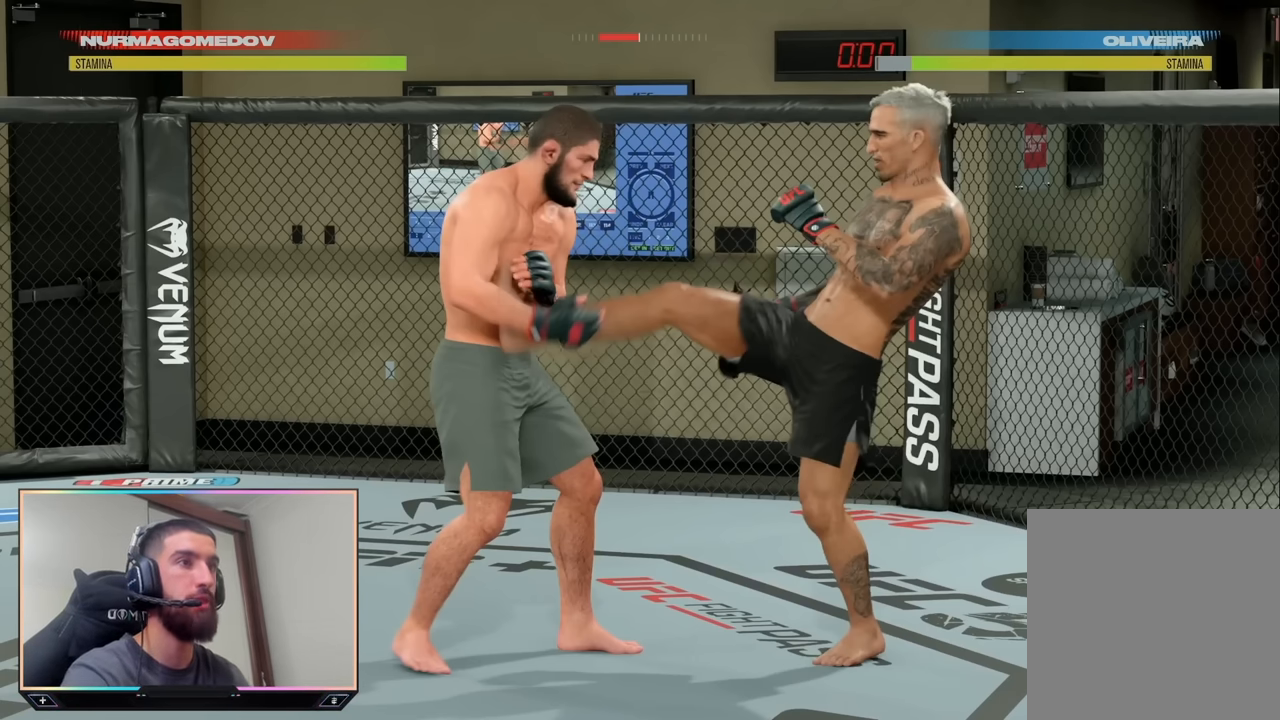
{"buttons": ["L2", "R2"], "left_stick": "center", "right_stick": "center", "events": []}
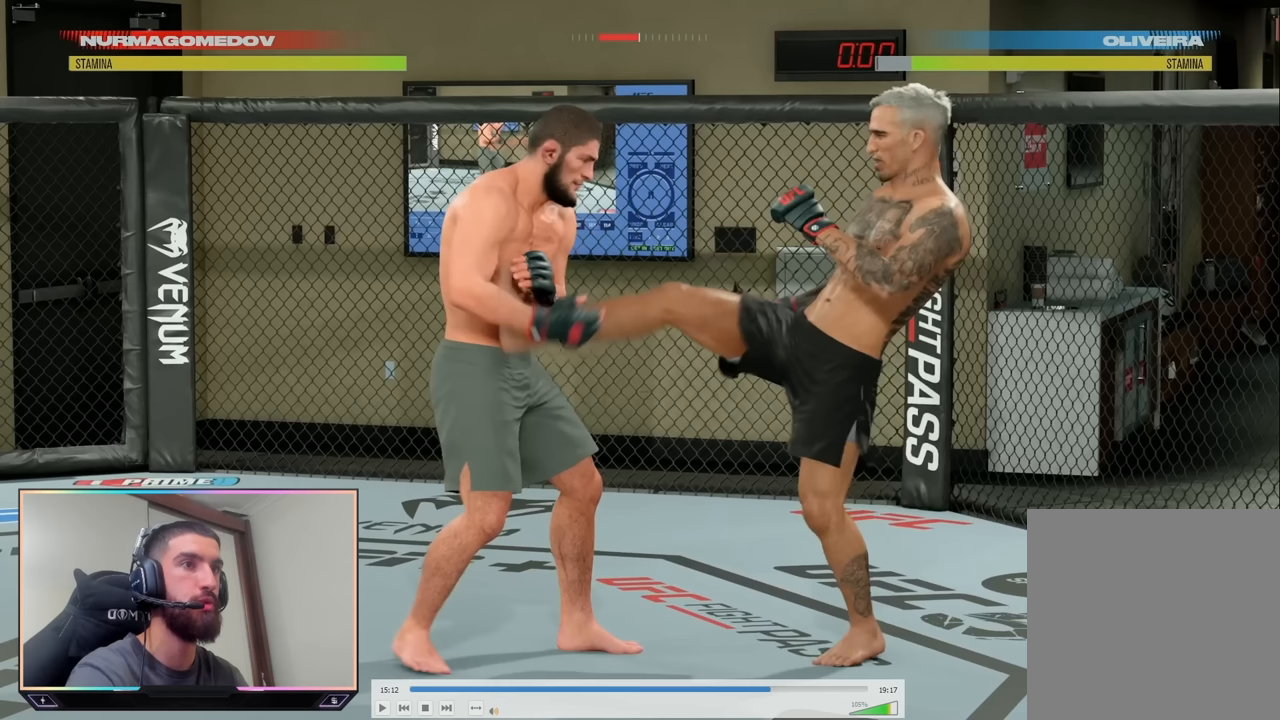
{"buttons": ["L2", "R2"], "left_stick": "center", "right_stick": "center", "events": []}
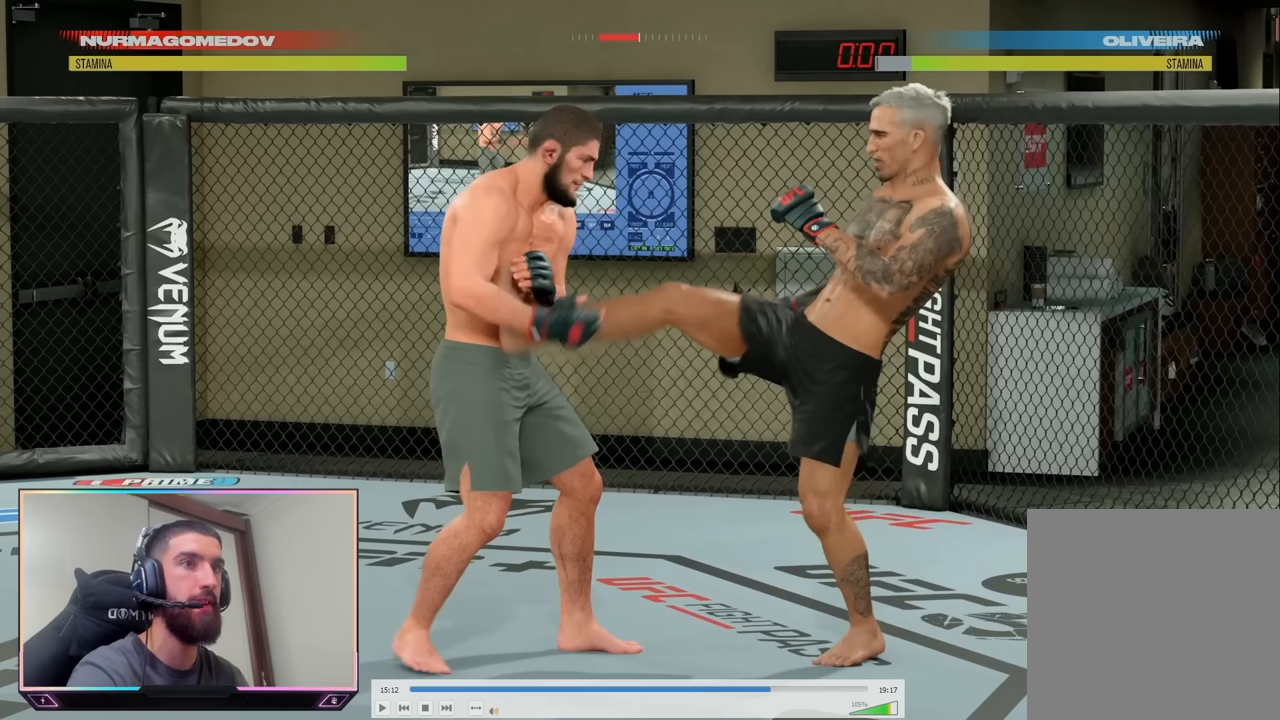
{"buttons": ["L2", "R2"], "left_stick": "center", "right_stick": "center", "events": []}
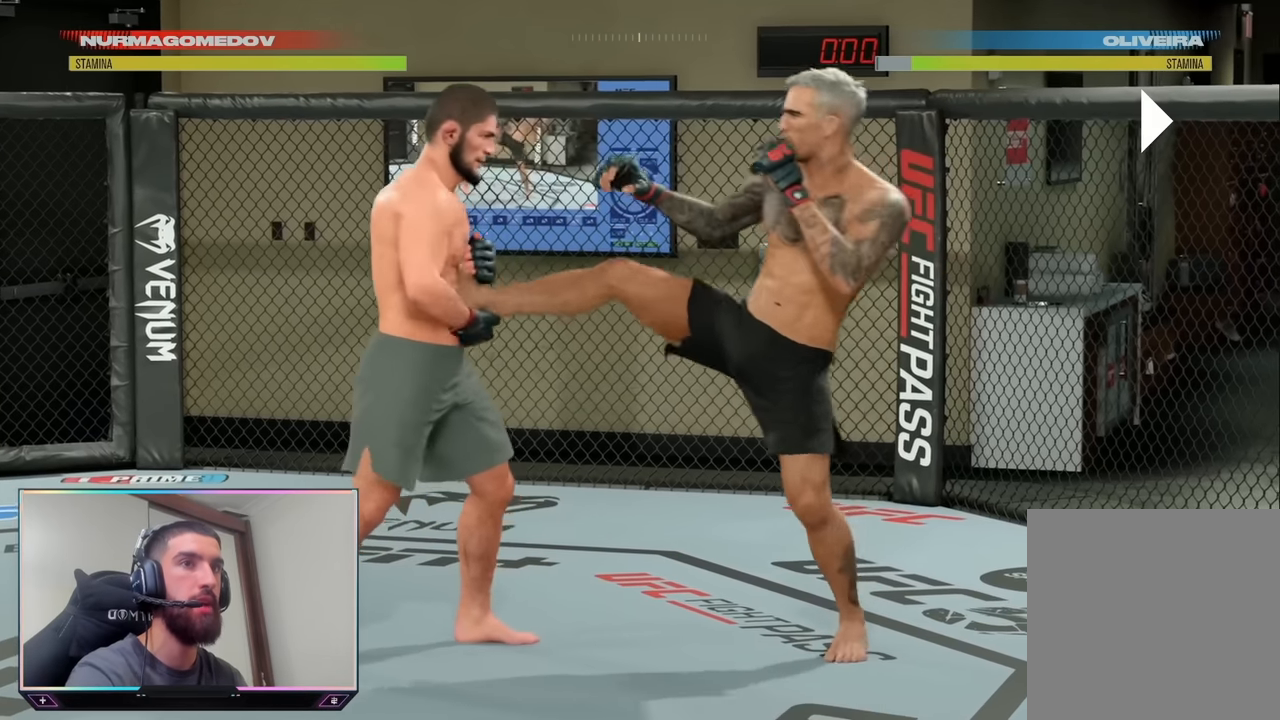
{"buttons": ["L2", "R2"], "left_stick": "right", "right_stick": "center", "events": [[17, "left_stick", "right"]]}
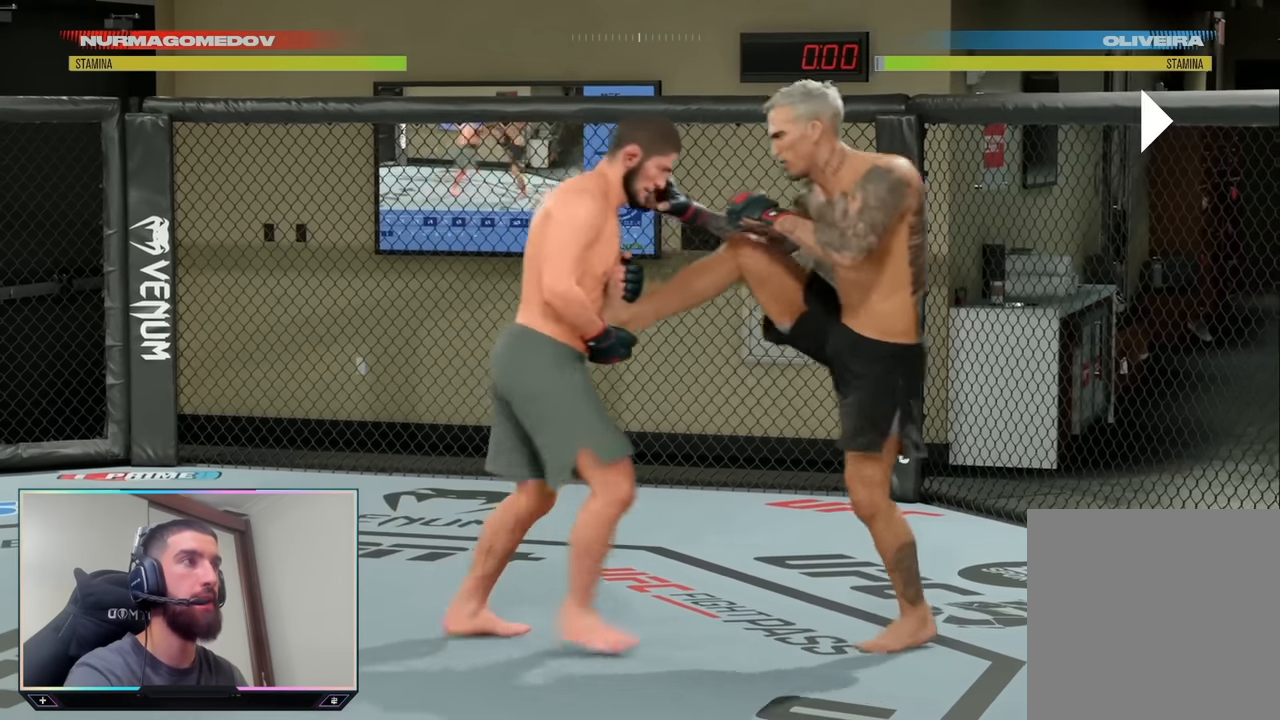
{"buttons": ["L2", "R2"], "left_stick": "right", "right_stick": "center", "events": []}
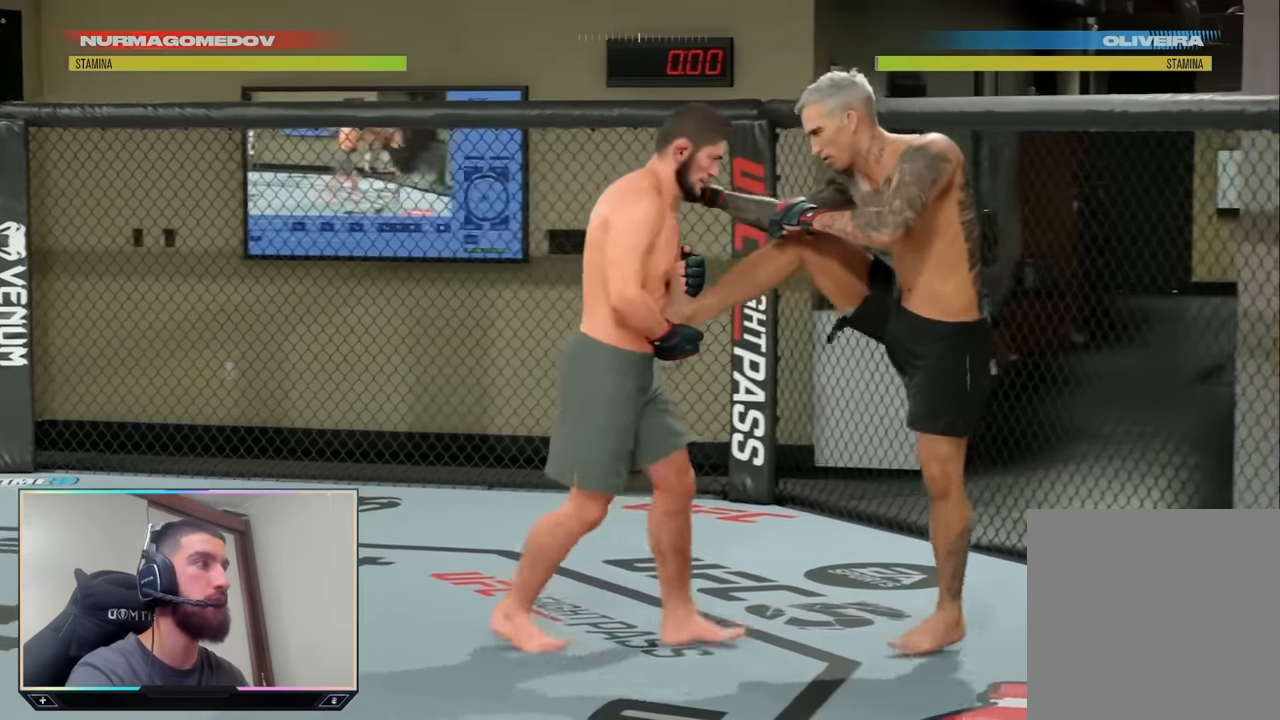
{"buttons": ["L2", "R2"], "left_stick": "right", "right_stick": "center", "events": []}
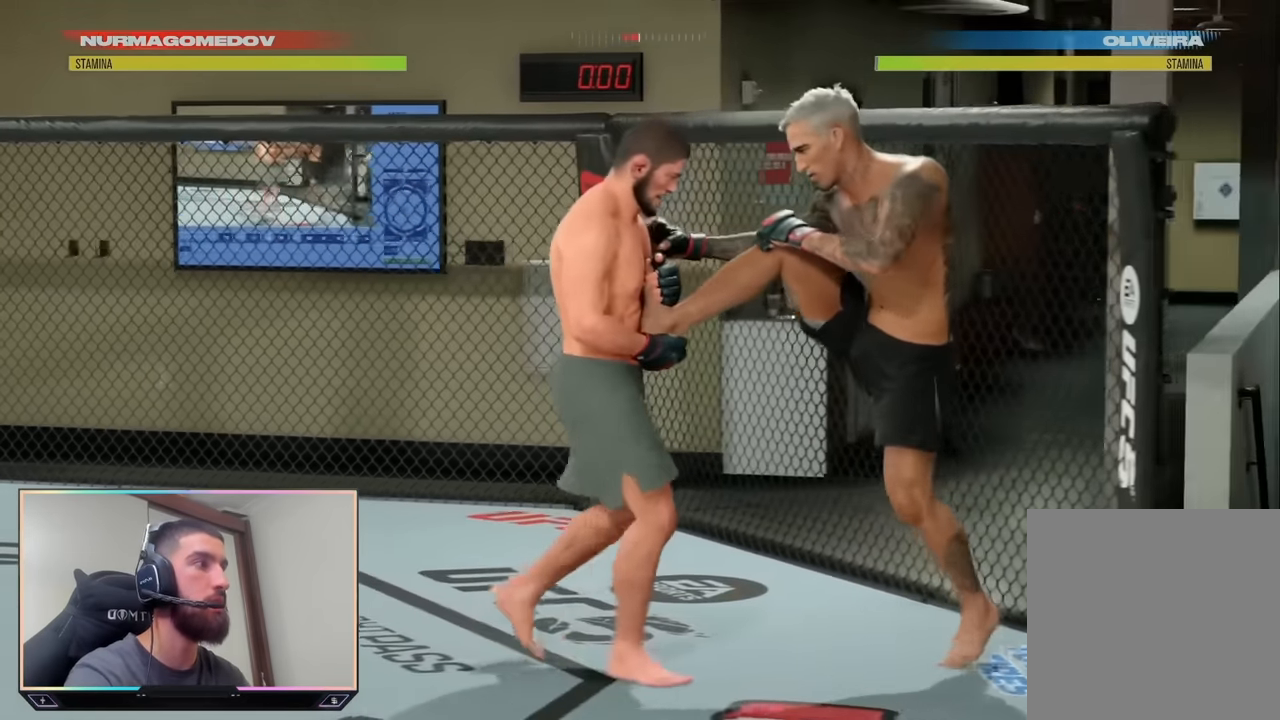
{"buttons": ["L2", "R2"], "left_stick": "right", "right_stick": "center", "events": []}
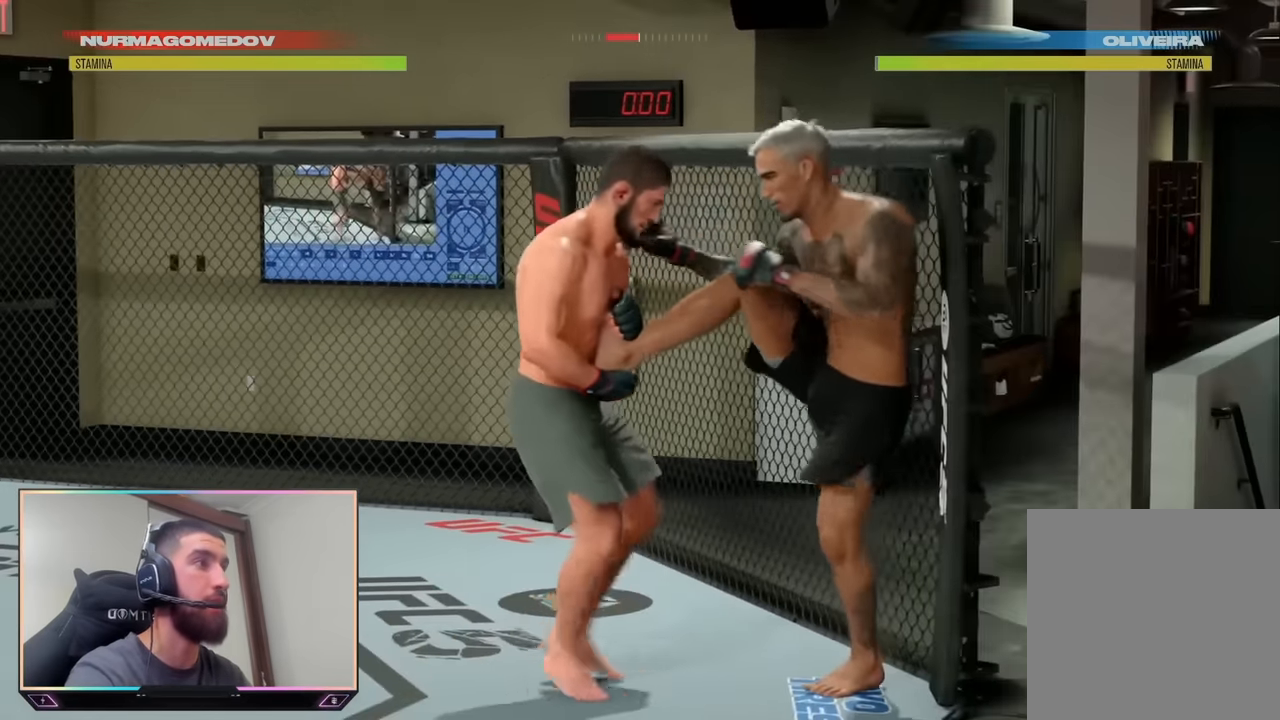
{"buttons": ["L2", "R2"], "left_stick": "center", "right_stick": "center", "events": [[117, "left_stick", "center"]]}
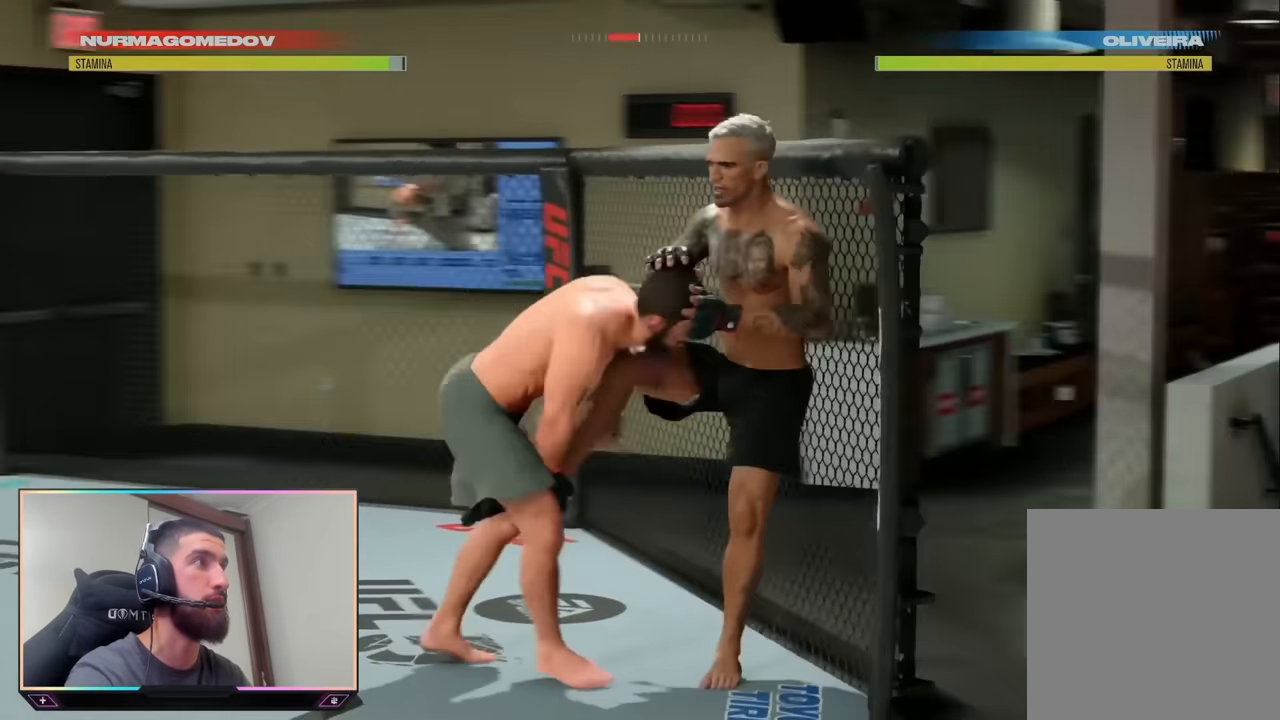
{"buttons": ["L2", "R2"], "left_stick": "center", "right_stick": "center", "events": []}
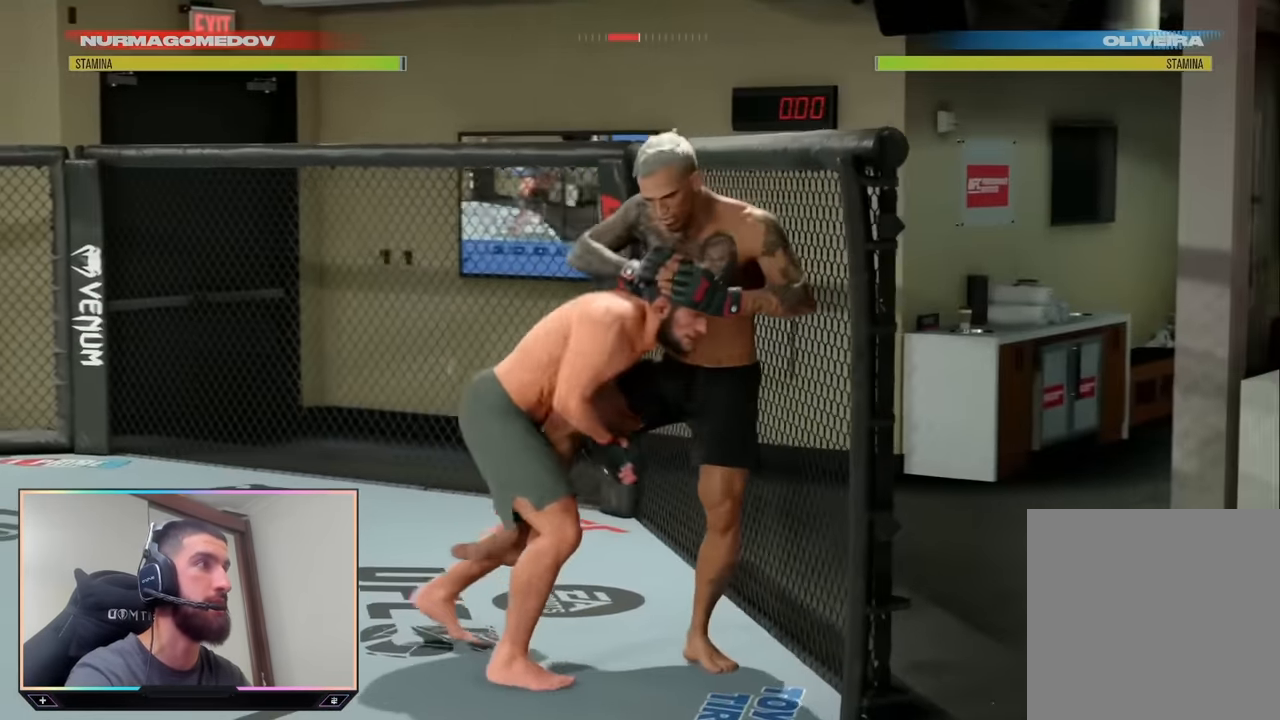
{"buttons": ["L2", "R2"], "left_stick": "center", "right_stick": "center", "events": []}
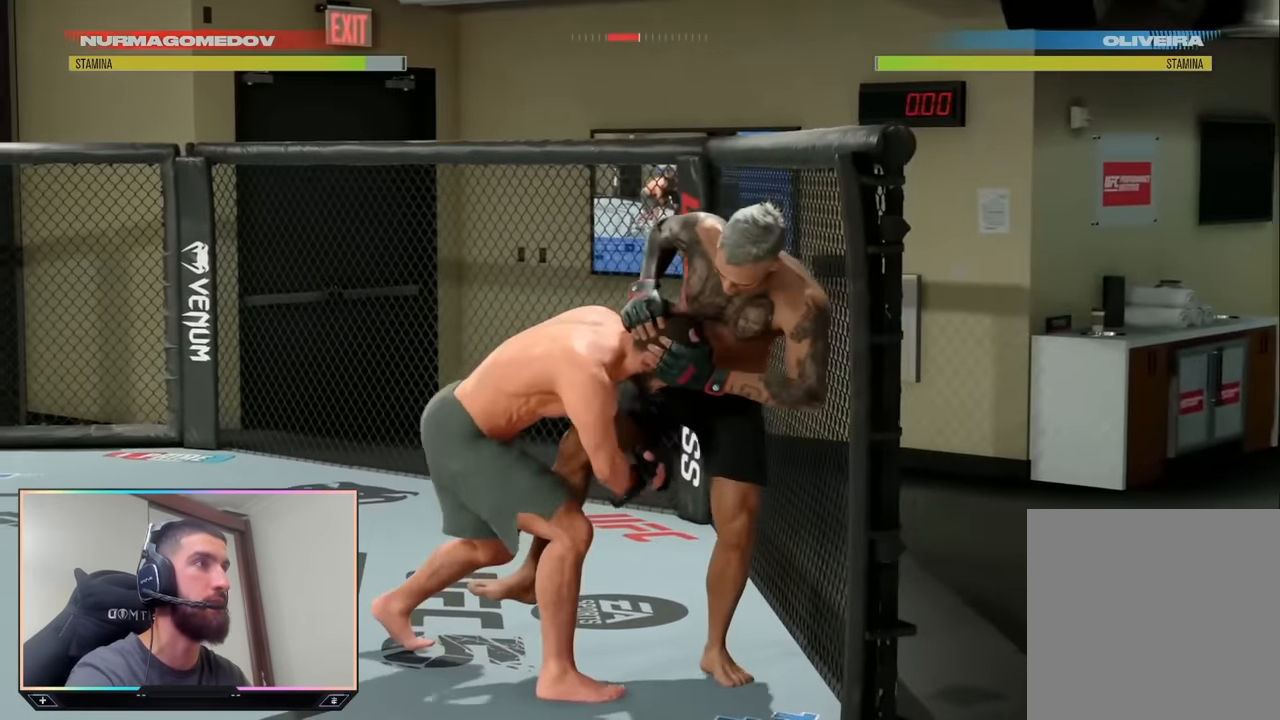
{"buttons": ["L2", "R2"], "left_stick": "center", "right_stick": "center", "events": []}
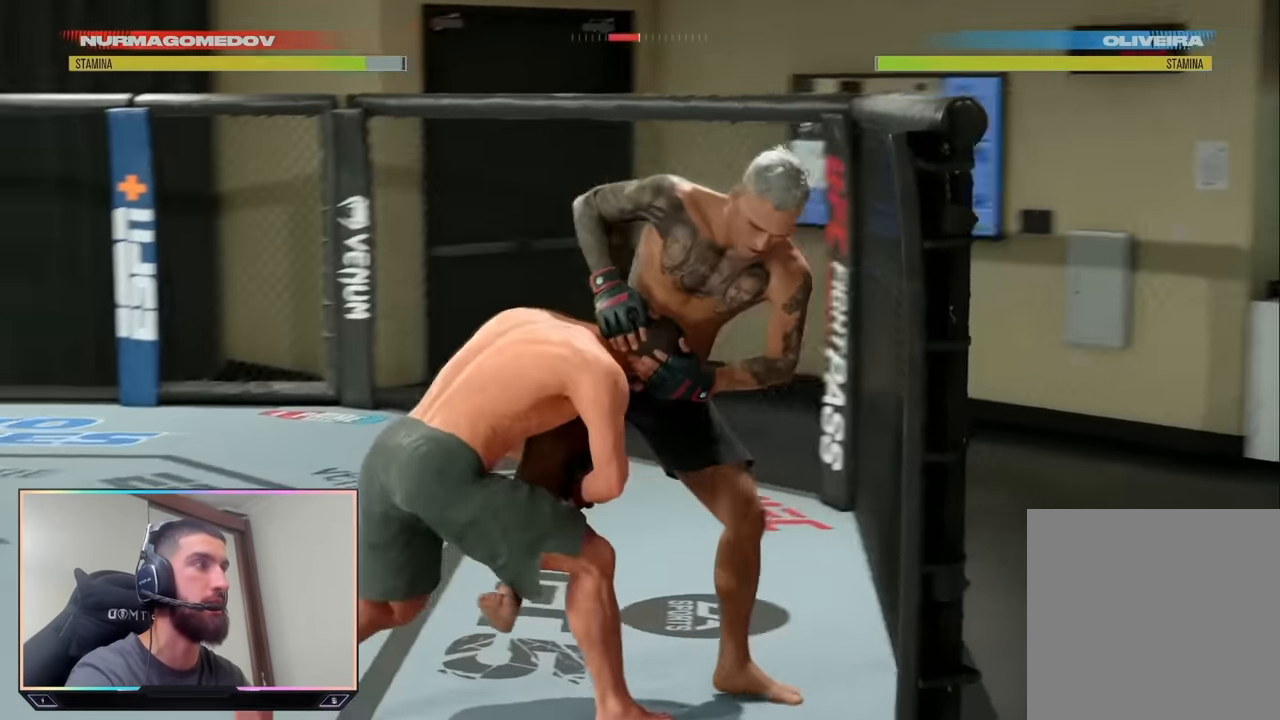
{"buttons": ["L2", "R2"], "left_stick": "center", "right_stick": "center", "events": []}
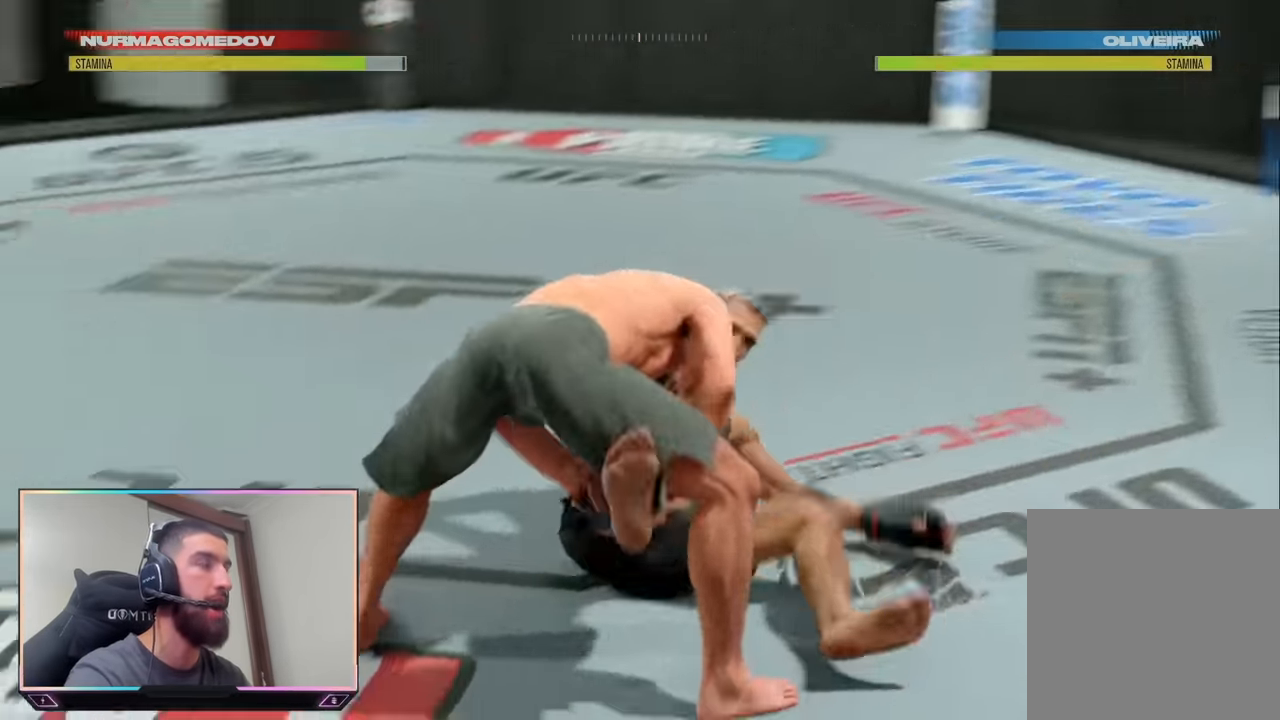
{"buttons": [], "left_stick": "center", "right_stick": "center", "events": [[150, "R2", "up"], [233, "L2", "up"]]}
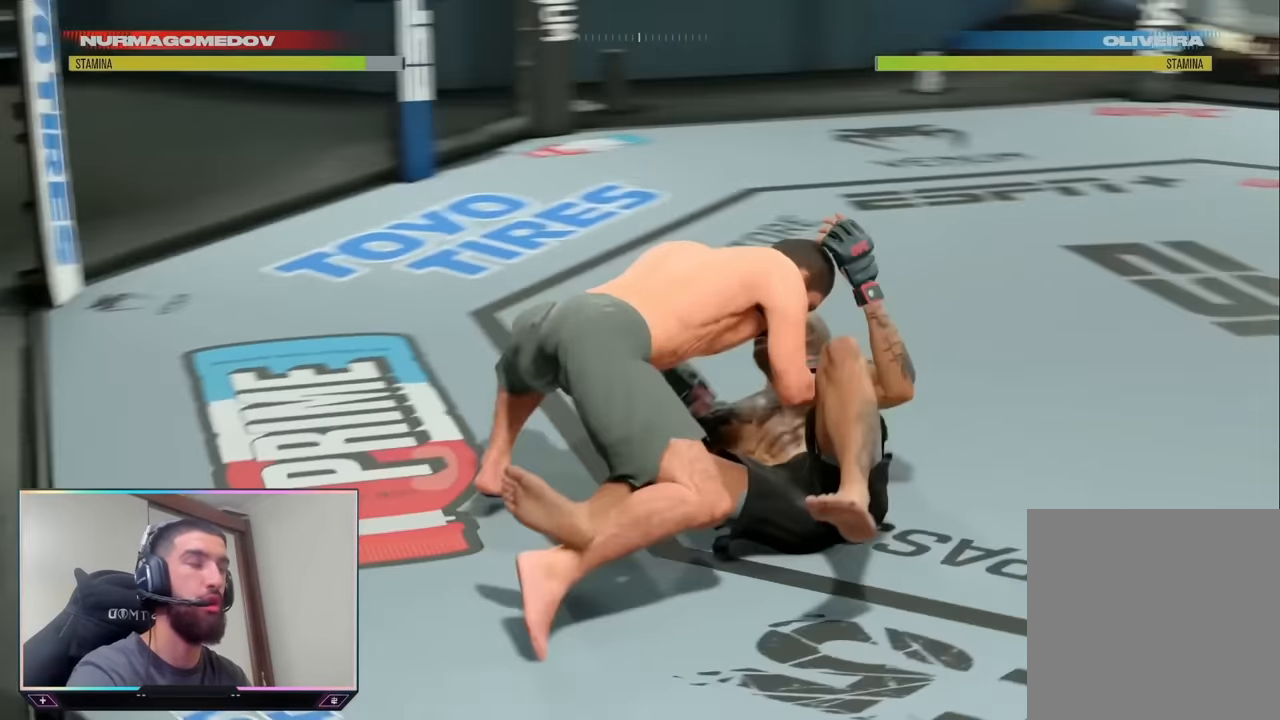
{"buttons": [], "left_stick": "center", "right_stick": "center", "events": []}
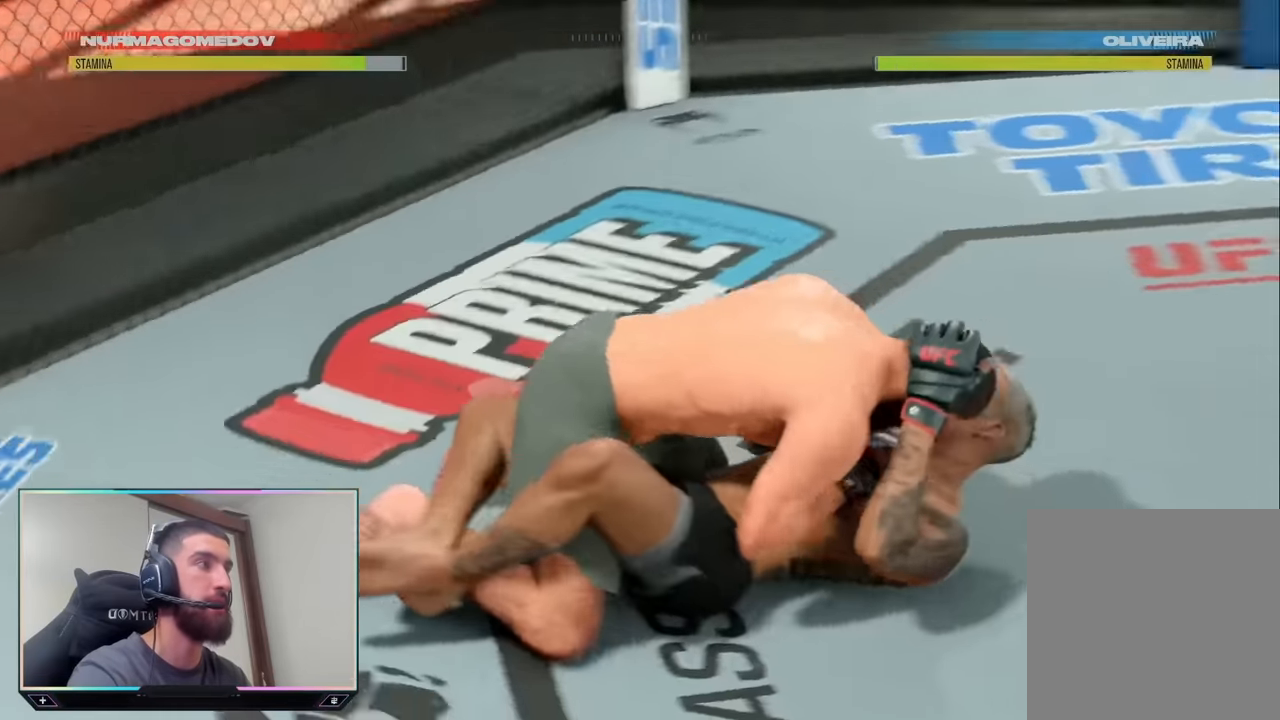
{"buttons": [], "left_stick": "center", "right_stick": "center", "events": []}
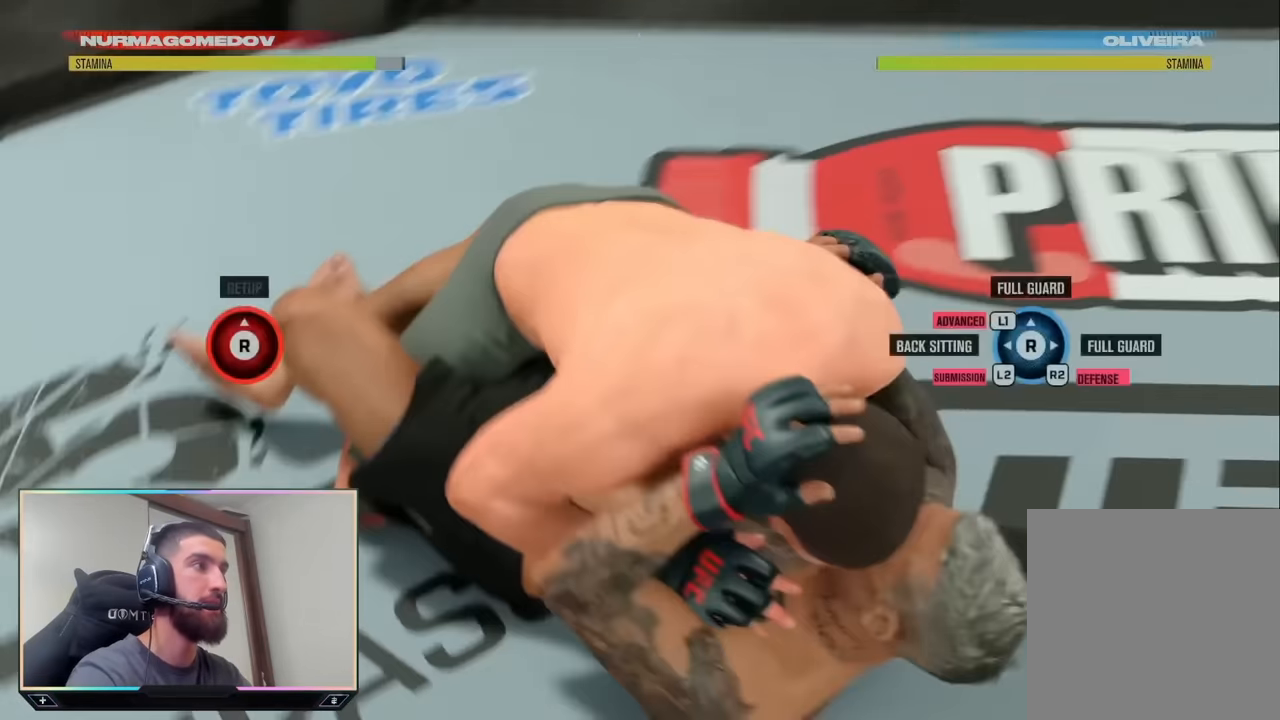
{"buttons": [], "left_stick": "center", "right_stick": "center", "events": []}
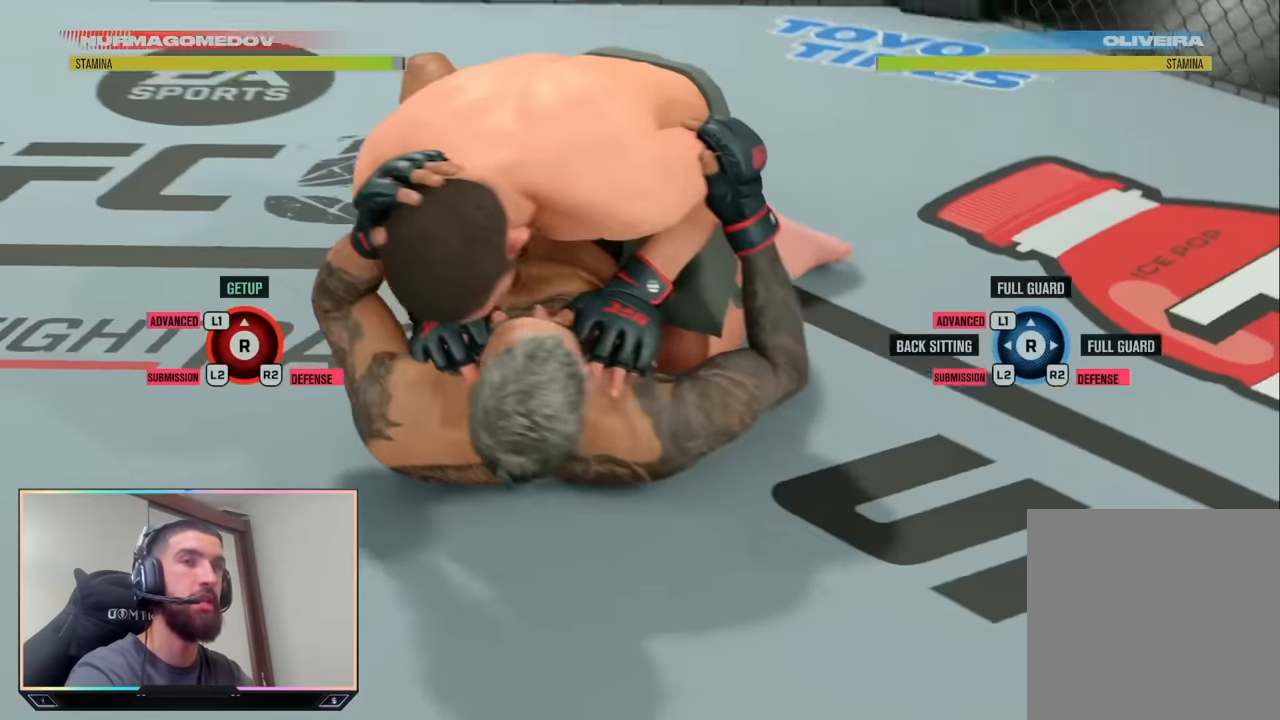
{"buttons": [], "left_stick": "center", "right_stick": "up", "events": [[50, "right_stick", "up"]]}
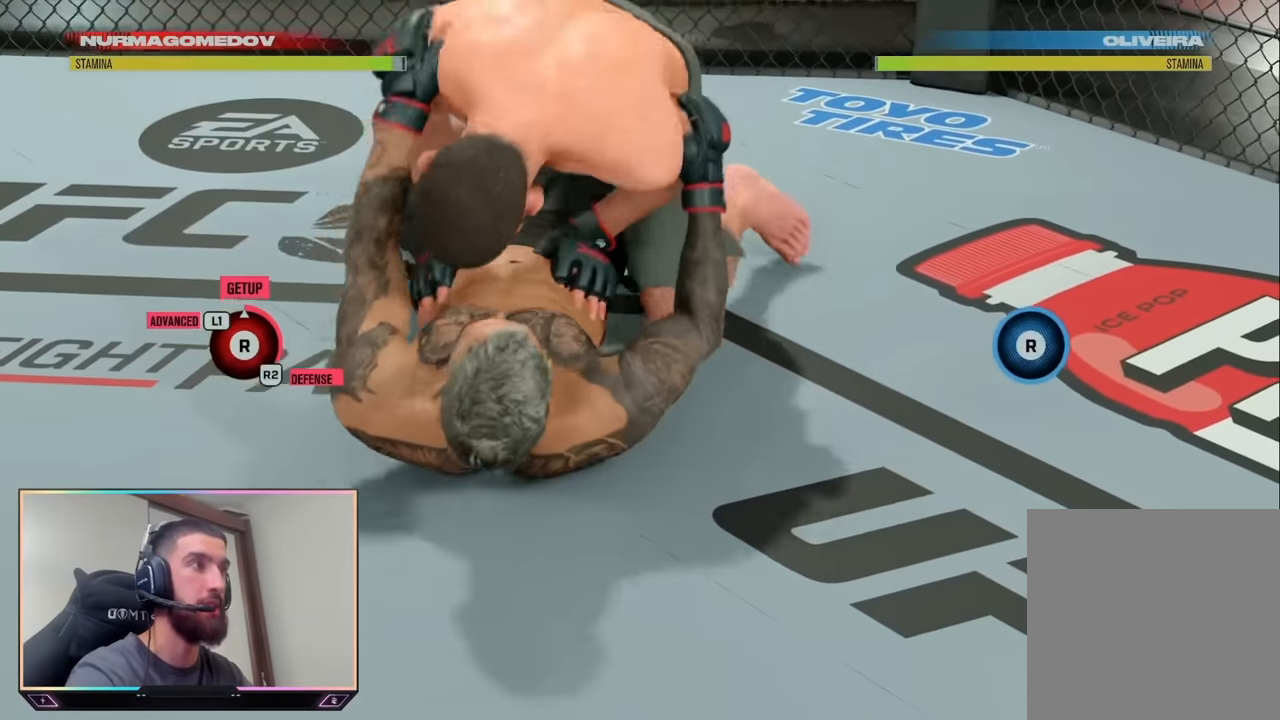
{"buttons": [], "left_stick": "center", "right_stick": "up", "events": []}
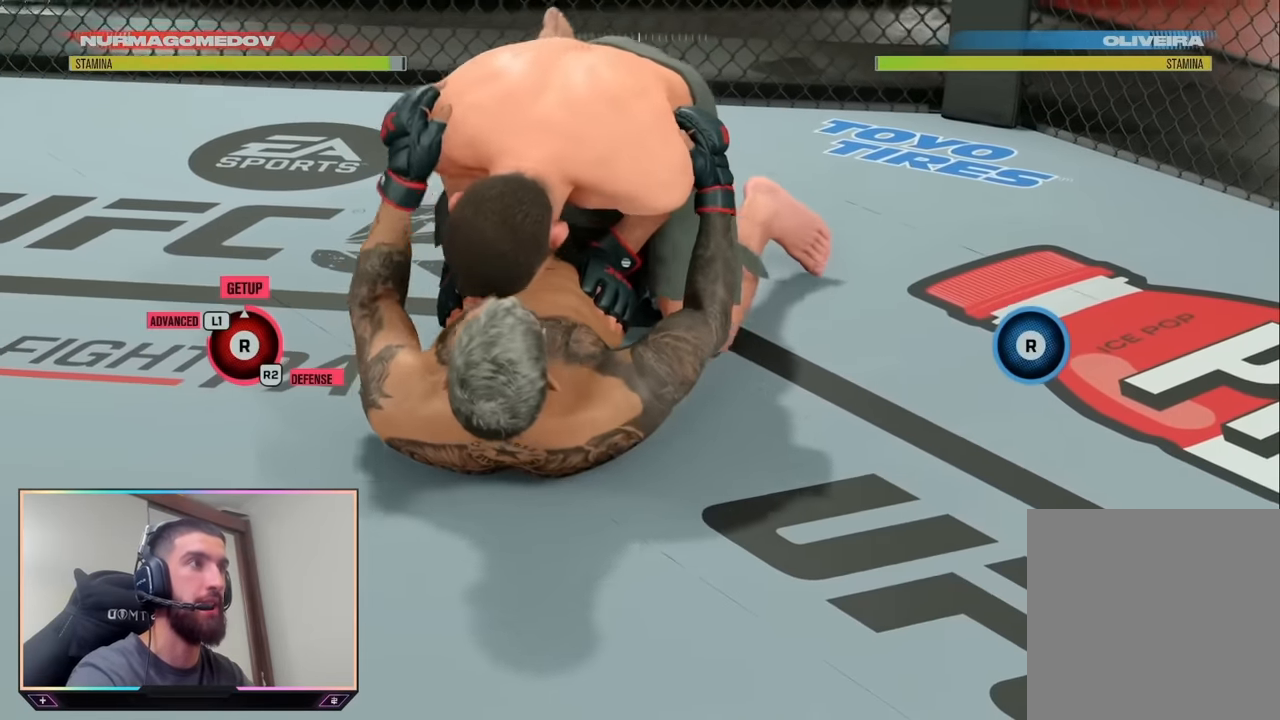
{"buttons": [], "left_stick": "center", "right_stick": "up", "events": []}
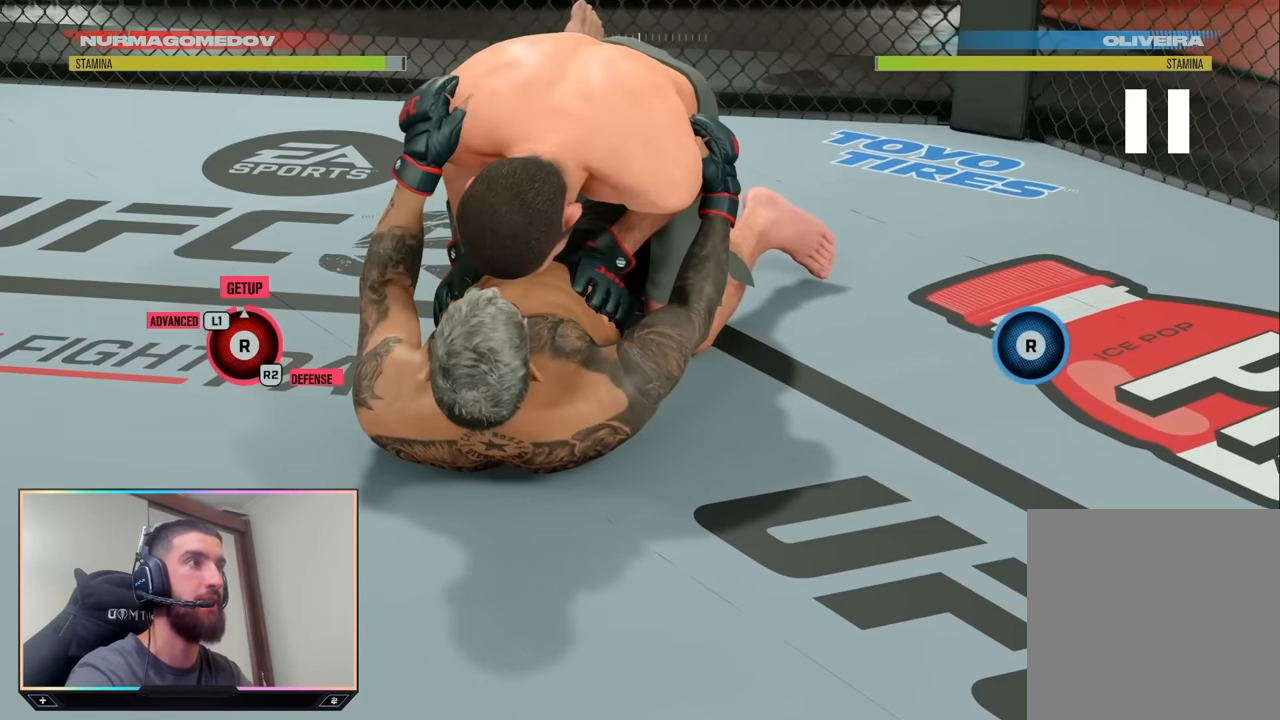
{"buttons": [], "left_stick": "center", "right_stick": "up", "events": []}
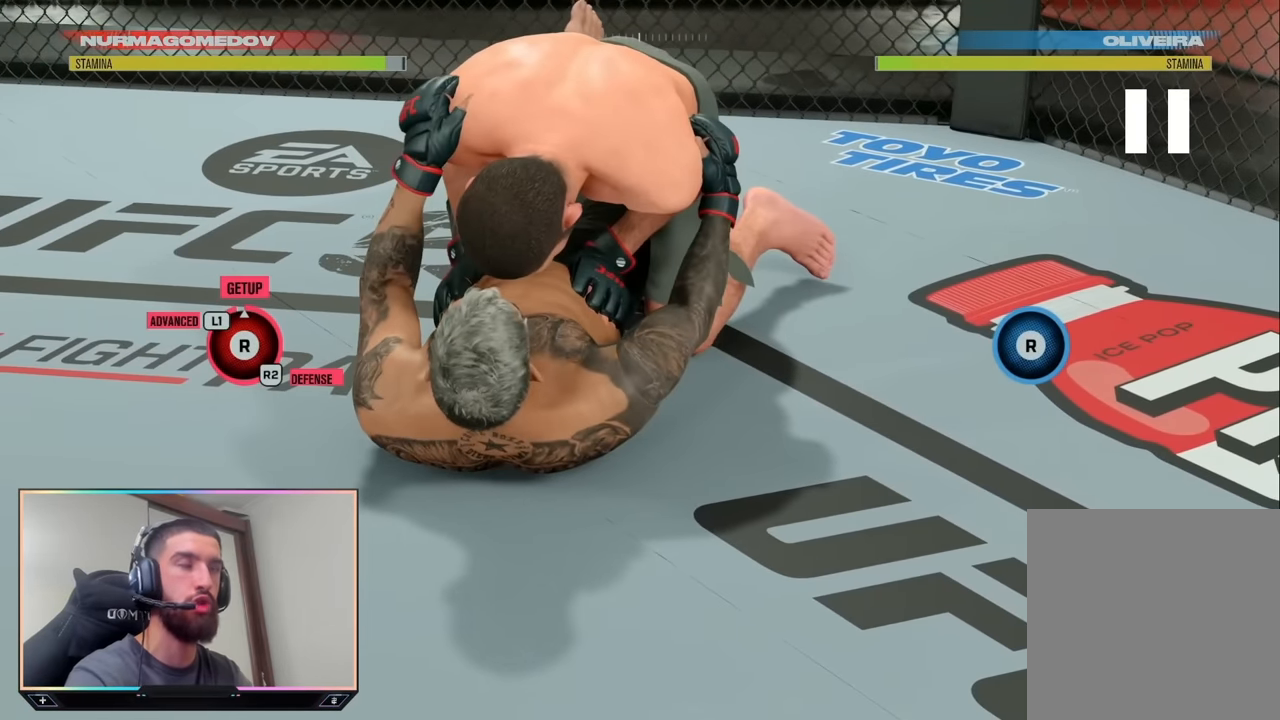
{"buttons": [], "left_stick": "center", "right_stick": "up", "events": []}
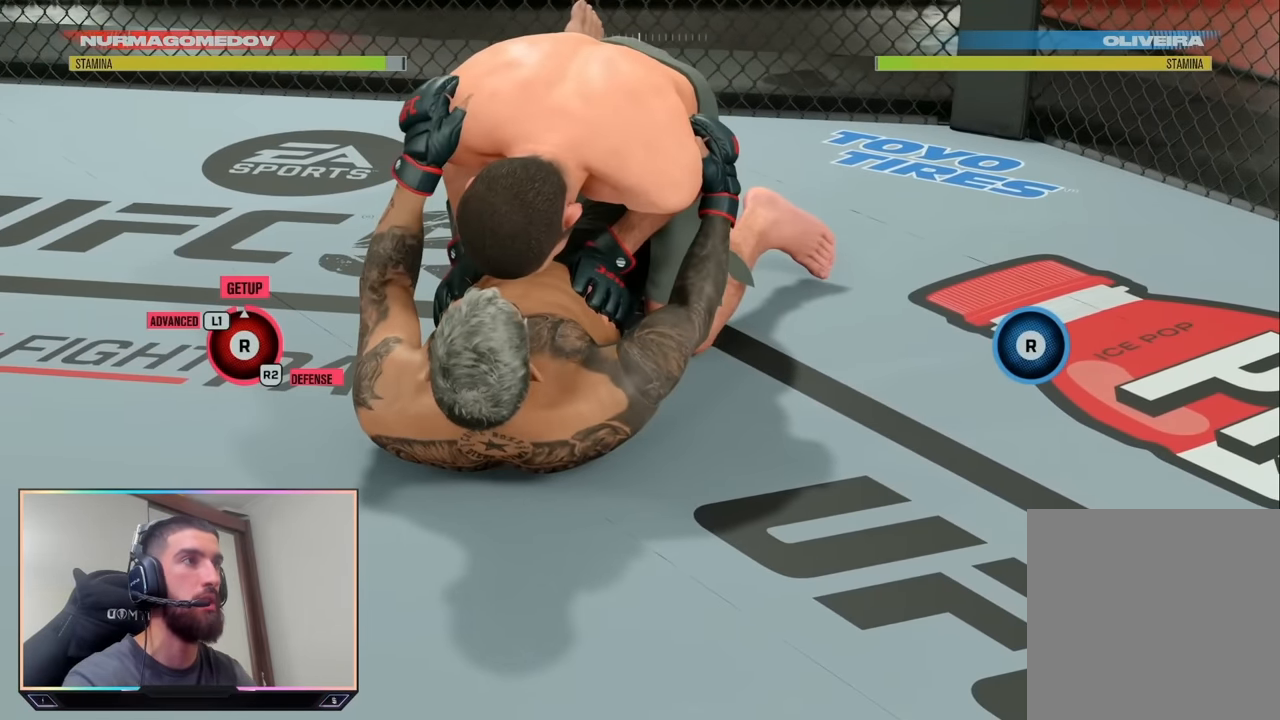
{"buttons": [], "left_stick": "center", "right_stick": "up", "events": []}
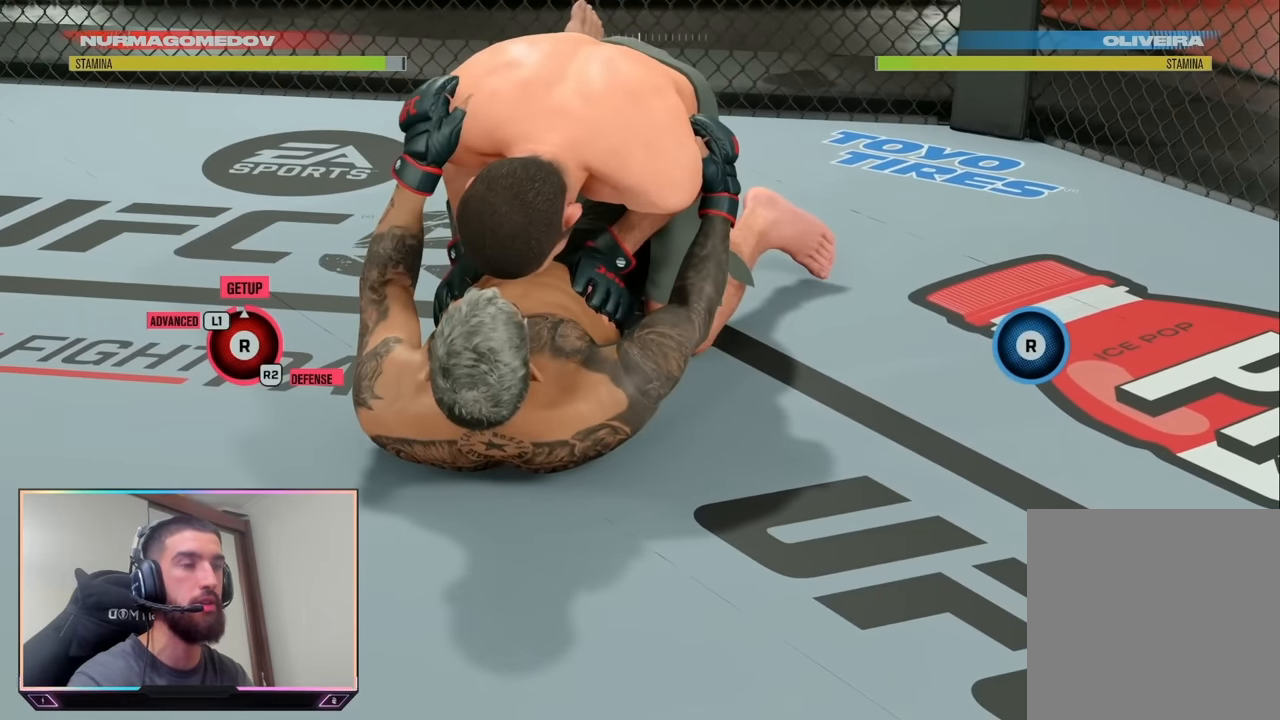
{"buttons": [], "left_stick": "center", "right_stick": "up", "events": []}
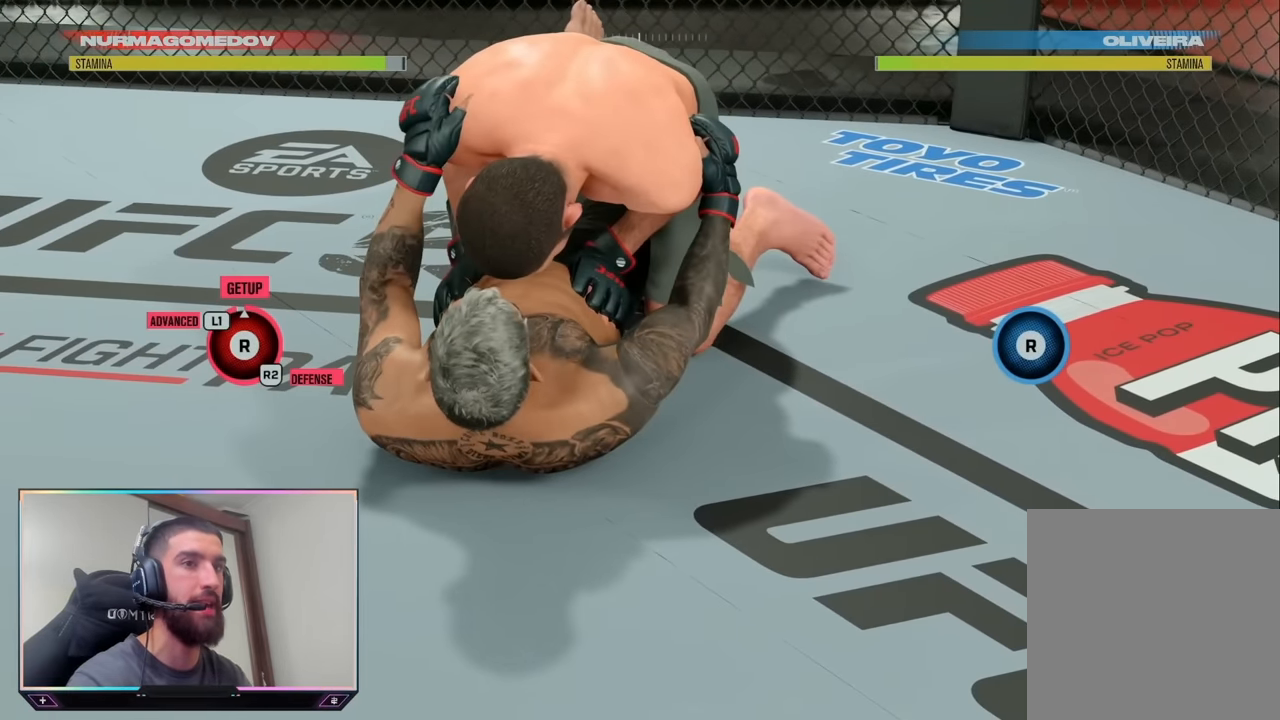
{"buttons": [], "left_stick": "center", "right_stick": "center", "events": [[433, "right_stick", "center"]]}